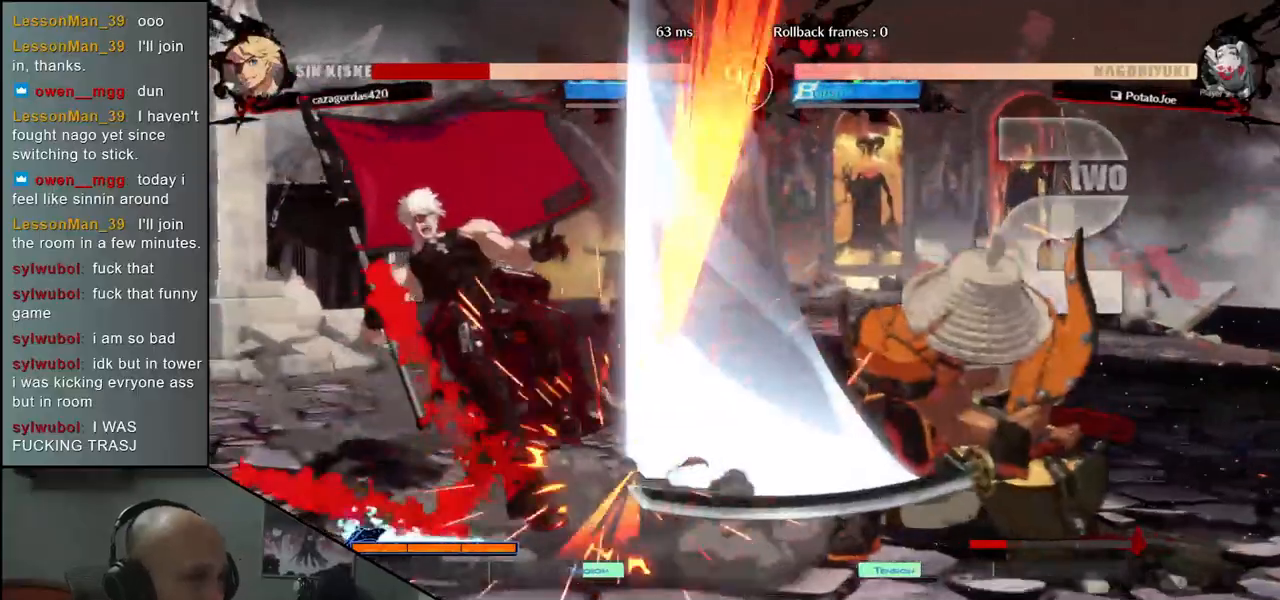
Gameplay with a controller (arcade stick); each line is a JSON object with the inputs held at the frame after it. "events" lists button and stick changes between this image and that frame as [ms after this image, input, new state], when the widget could be followed in between. Not read: L3 R3.
{"buttons": [], "left_stick": "right", "events": [[217, "left_stick", "center"], [433, "left_stick", "right"]]}
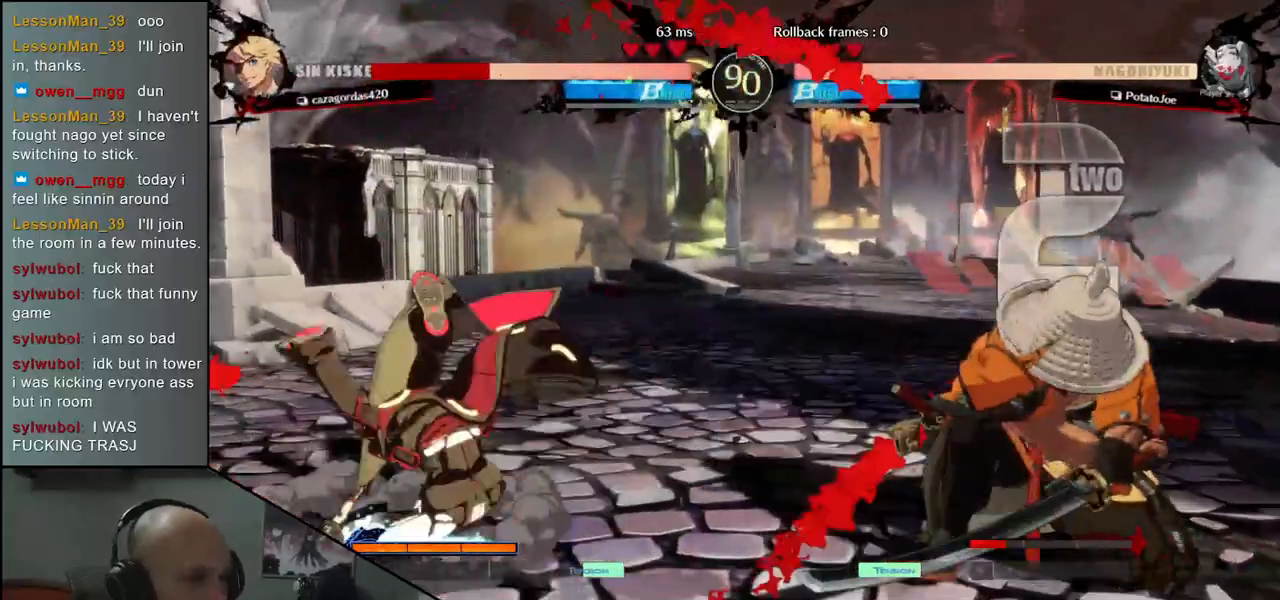
{"buttons": [], "left_stick": "center", "events": [[33, "left_stick", "down"], [83, "left_stick", "left"], [133, "L2", "down"], [217, "L2", "up"], [233, "left_stick", "center"]]}
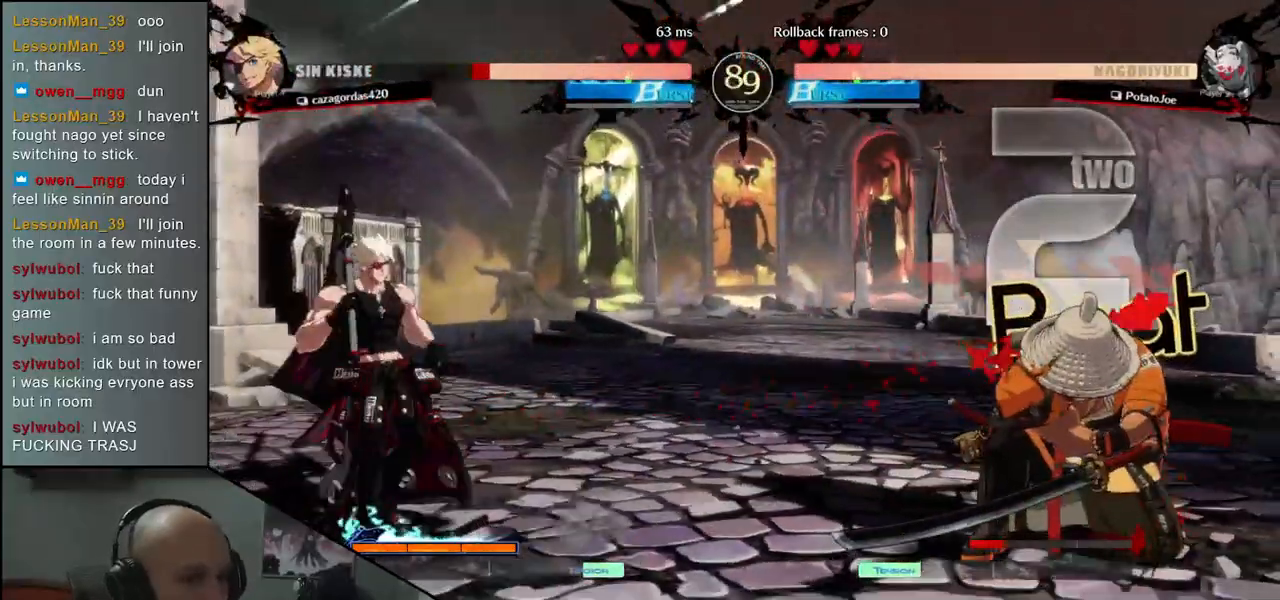
{"buttons": ["L2"], "left_stick": "down", "events": [[17, "left_stick", "right"], [100, "left_stick", "down"], [150, "left_stick", "left"], [183, "L2", "down"], [233, "L2", "up"], [250, "left_stick", "center"], [350, "left_stick", "down"], [467, "L2", "down"]]}
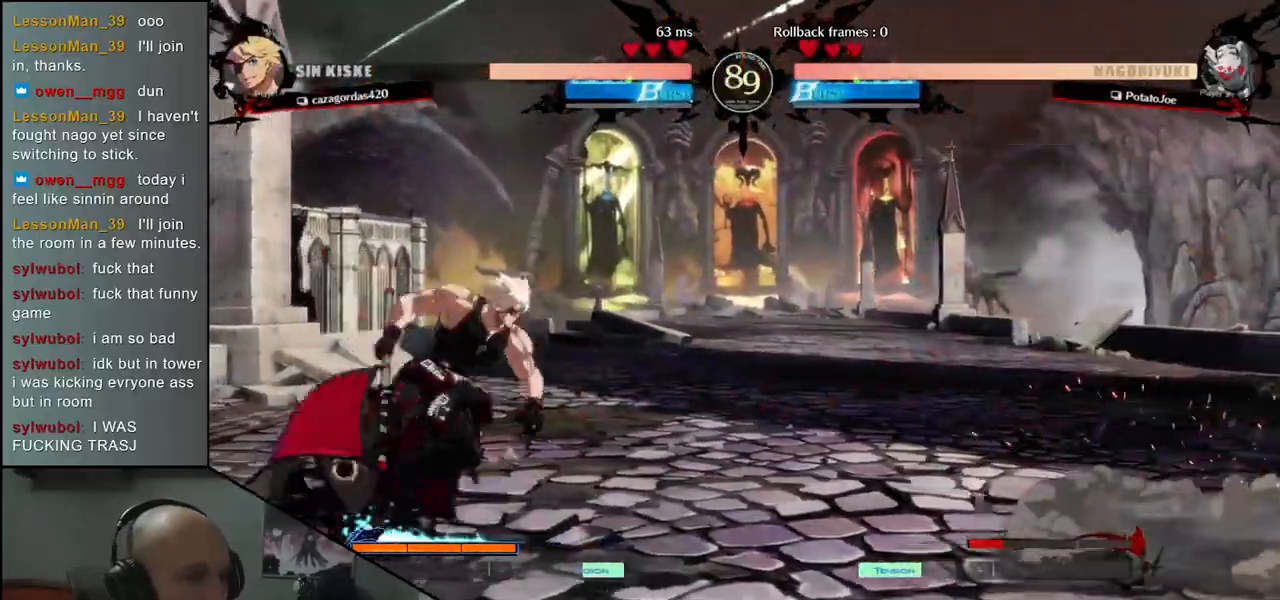
{"buttons": ["TRIANGLE"], "left_stick": "center", "events": [[17, "L2", "up"], [100, "L2", "down"], [167, "L2", "up"], [233, "left_stick", "down-right"], [317, "TRIANGLE", "down"], [383, "TRIANGLE", "up"], [467, "left_stick", "center"], [483, "TRIANGLE", "down"]]}
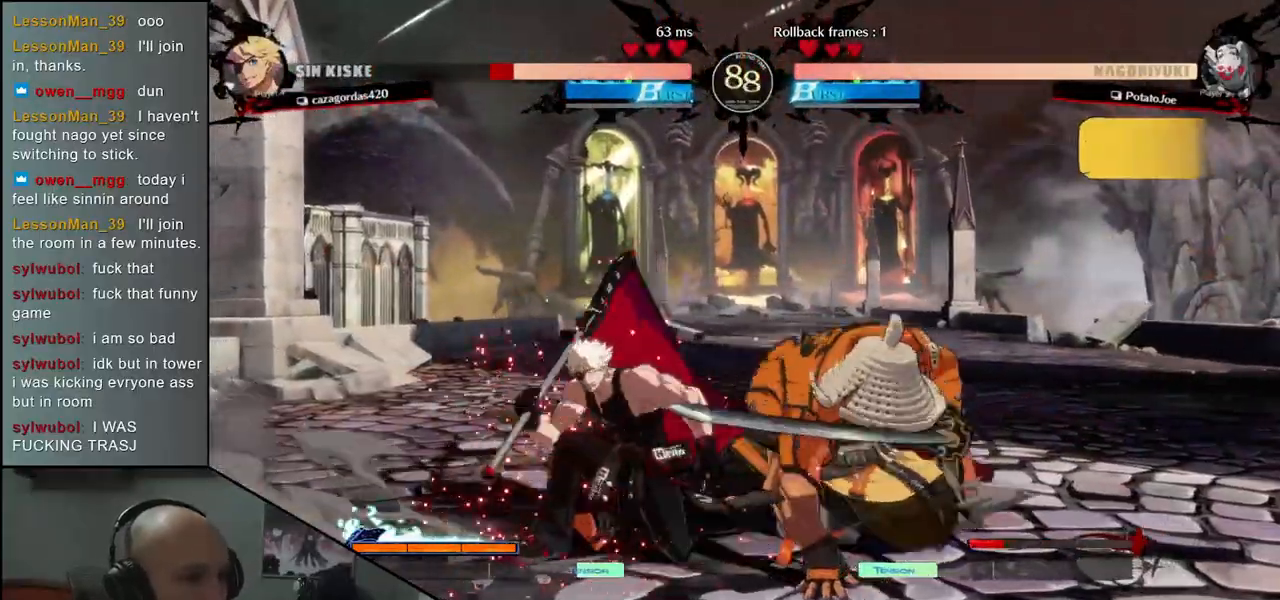
{"buttons": [], "left_stick": "center", "events": [[67, "TRIANGLE", "up"], [167, "TRIANGLE", "down"], [233, "TRIANGLE", "up"], [350, "TRIANGLE", "down"], [433, "TRIANGLE", "up"]]}
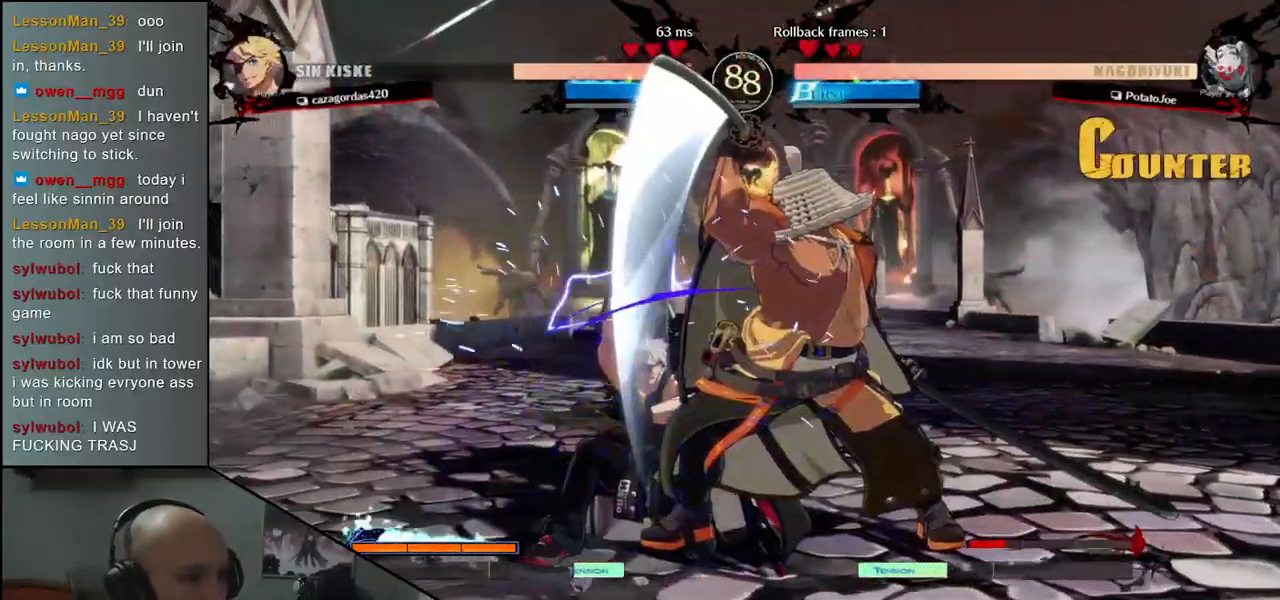
{"buttons": ["TRIANGLE"], "left_stick": "center", "events": [[50, "TRIANGLE", "down"], [150, "TRIANGLE", "up"], [250, "TRIANGLE", "down"], [333, "TRIANGLE", "up"], [467, "TRIANGLE", "down"]]}
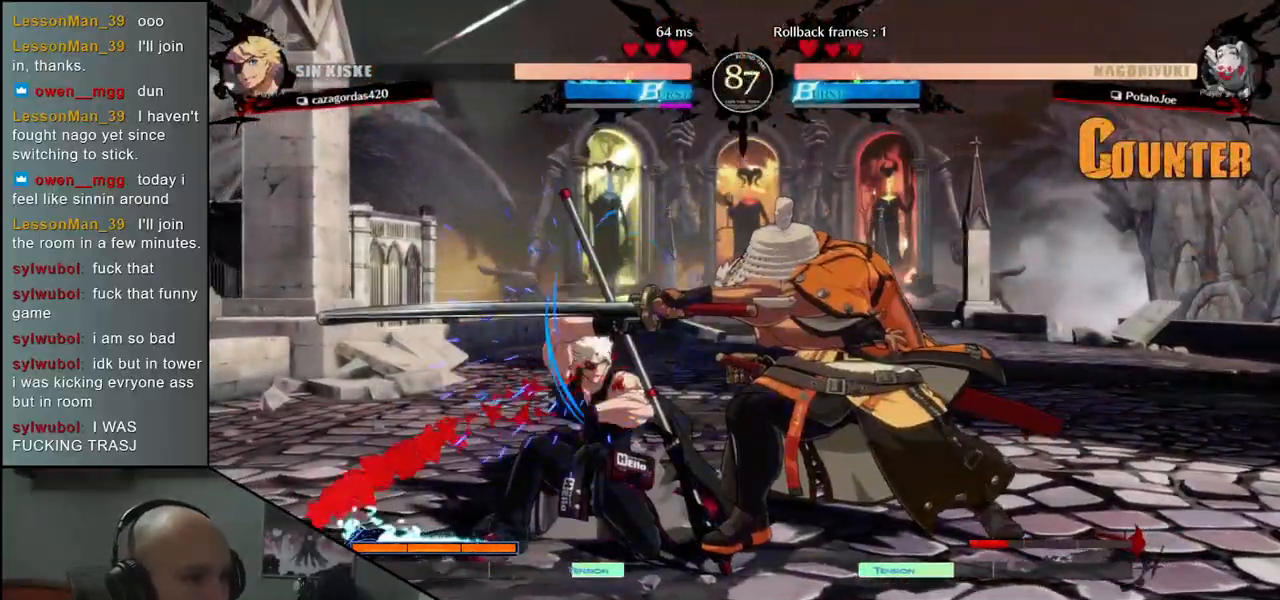
{"buttons": [], "left_stick": "left", "events": [[67, "TRIANGLE", "up"], [200, "left_stick", "down"], [367, "left_stick", "left"]]}
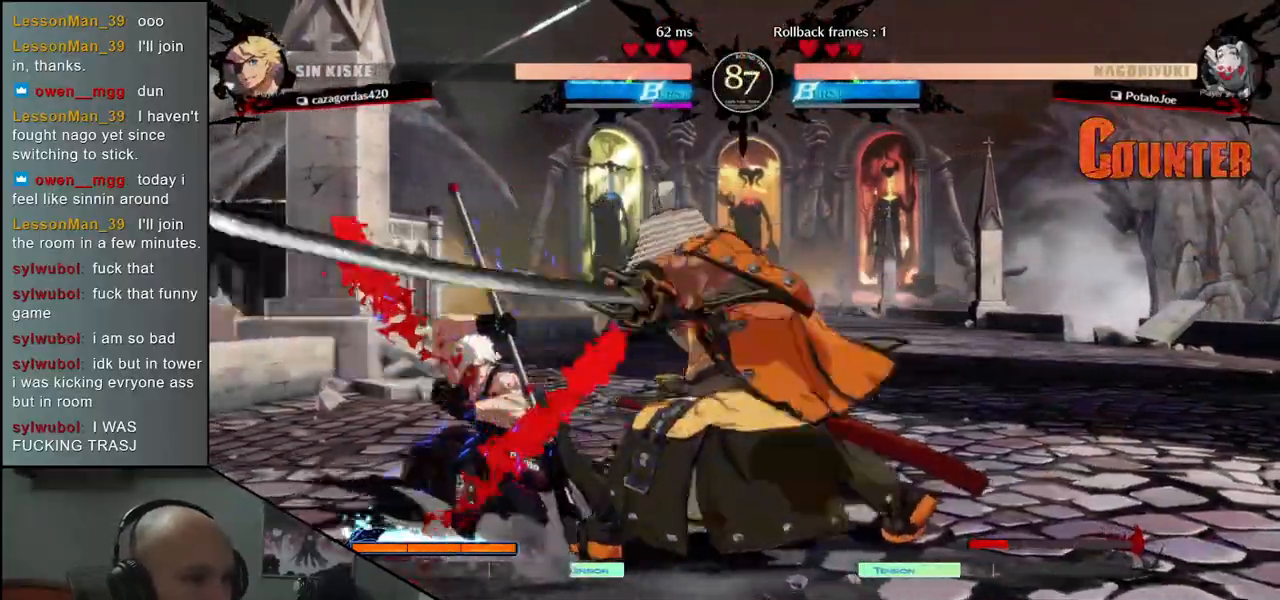
{"buttons": ["L2"], "left_stick": "center", "events": [[17, "left_stick", "down"], [67, "L2", "down"], [100, "left_stick", "right"], [183, "L2", "up"], [433, "L2", "down"], [467, "left_stick", "center"]]}
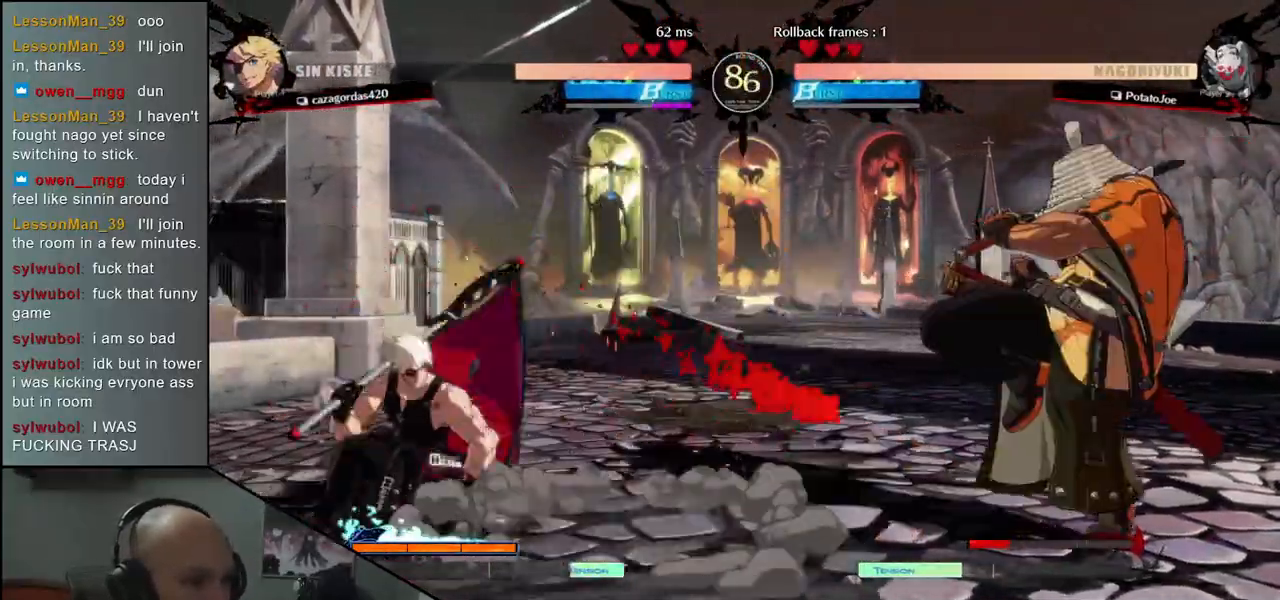
{"buttons": [], "left_stick": "right", "events": [[17, "L2", "up"], [167, "TRIANGLE", "down"], [283, "TRIANGLE", "up"], [450, "left_stick", "right"]]}
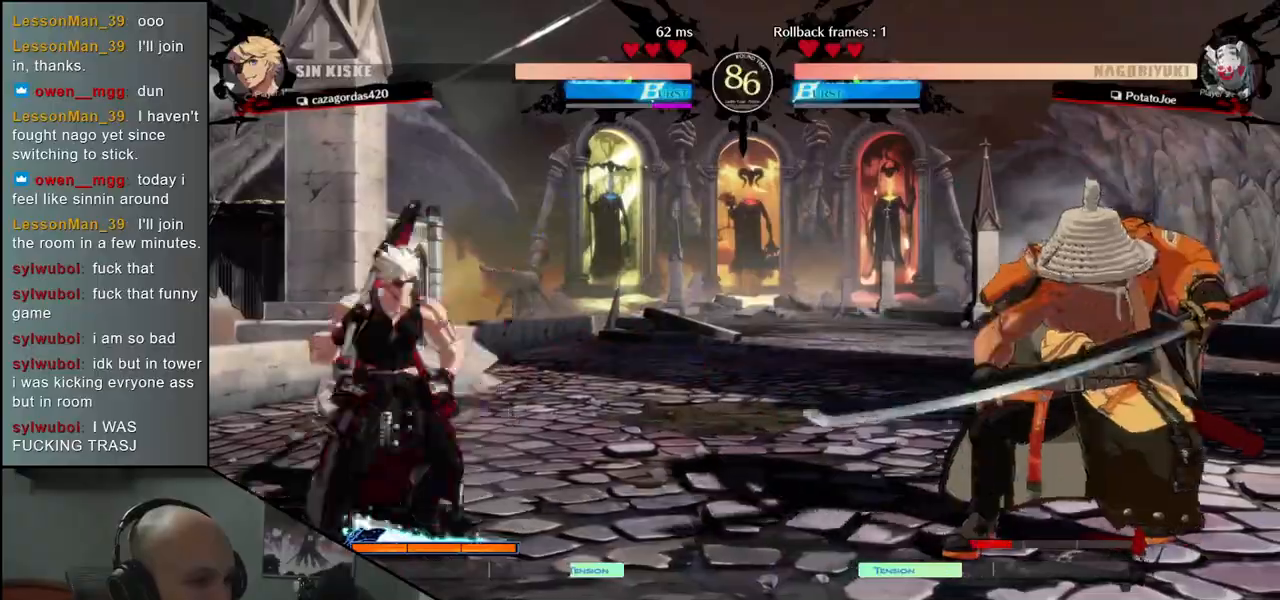
{"buttons": [], "left_stick": "right", "events": [[183, "left_stick", "down"], [233, "left_stick", "left"], [317, "left_stick", "up"], [367, "left_stick", "right"]]}
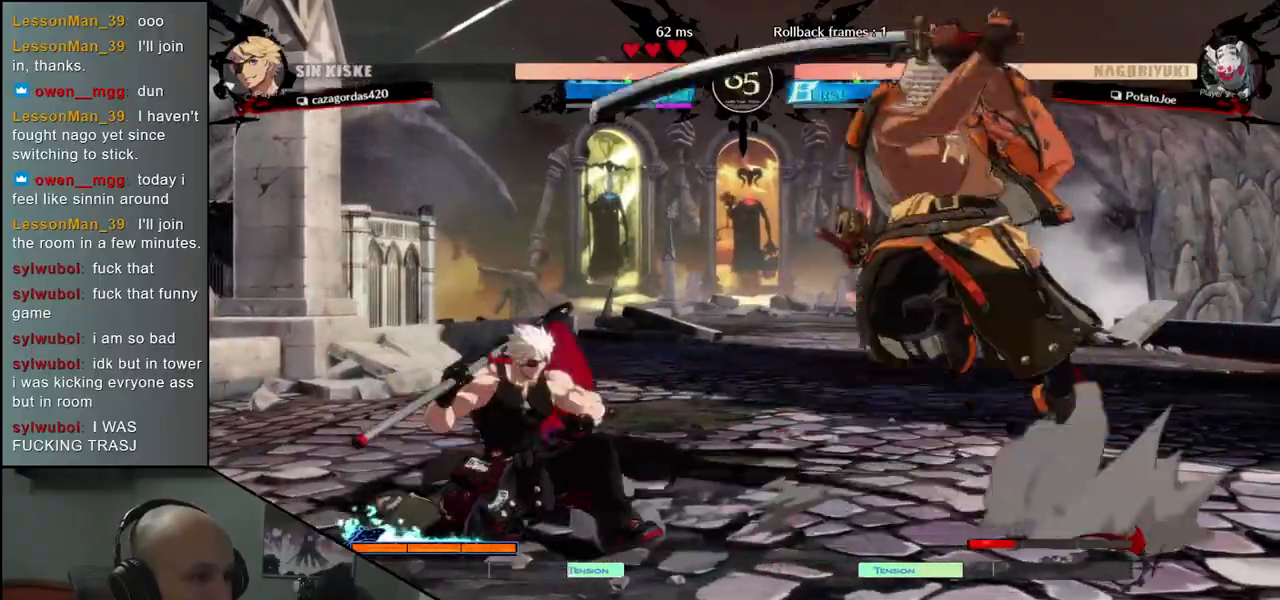
{"buttons": [], "left_stick": "center", "events": [[317, "left_stick", "center"], [417, "TRIANGLE", "down"], [483, "TRIANGLE", "up"]]}
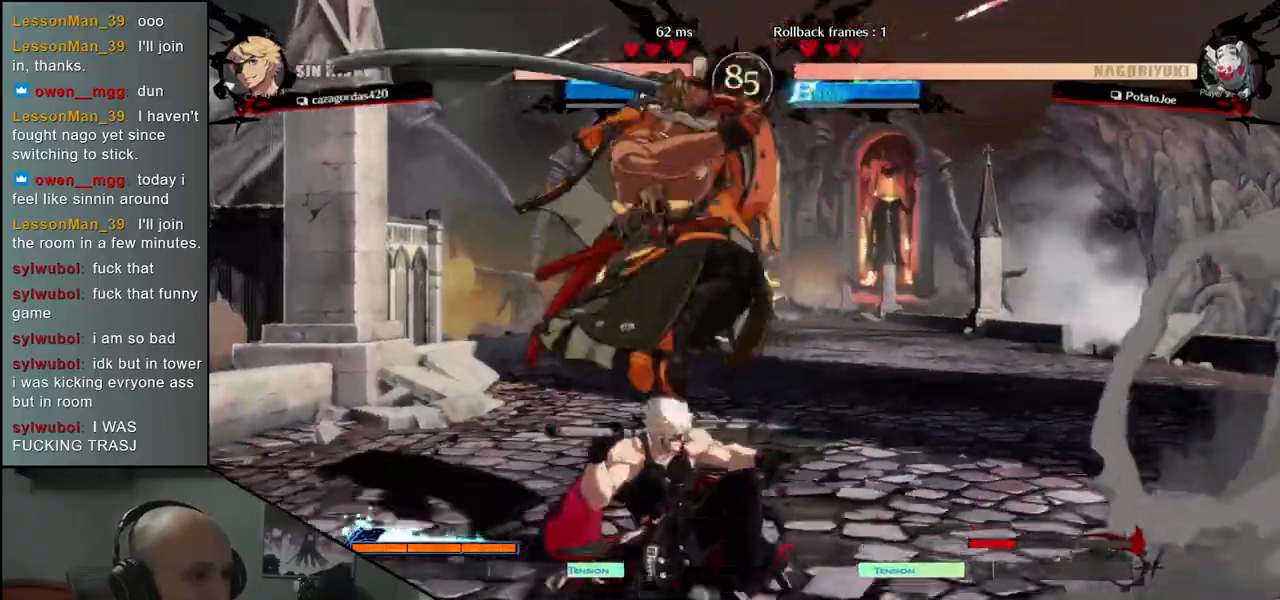
{"buttons": [], "left_stick": "left", "events": [[83, "TRIANGLE", "down"], [183, "TRIANGLE", "up"], [217, "left_stick", "left"]]}
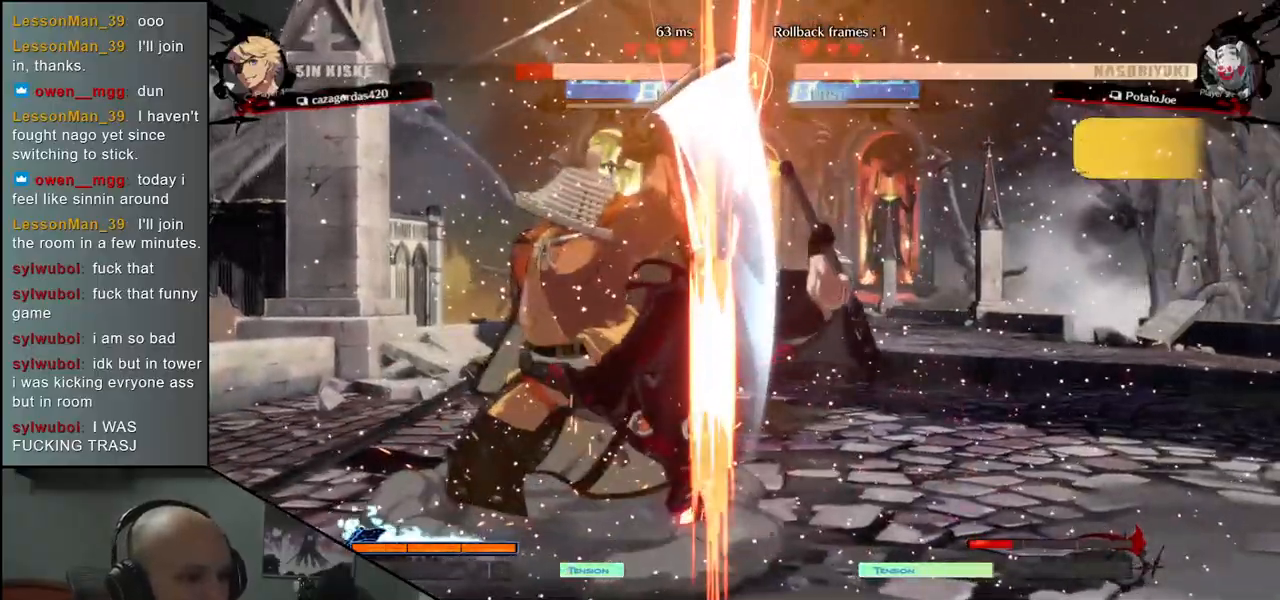
{"buttons": ["TRIANGLE"], "left_stick": "center", "events": [[217, "left_stick", "center"], [450, "TRIANGLE", "down"]]}
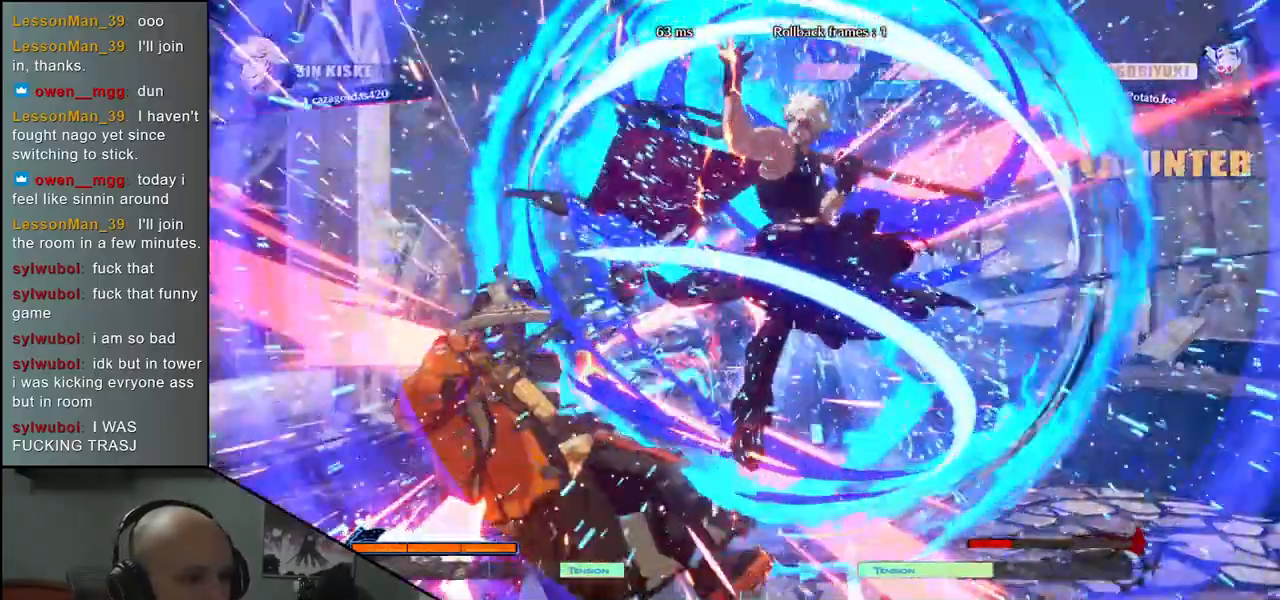
{"buttons": [], "left_stick": "left", "events": [[33, "TRIANGLE", "up"], [383, "left_stick", "left"]]}
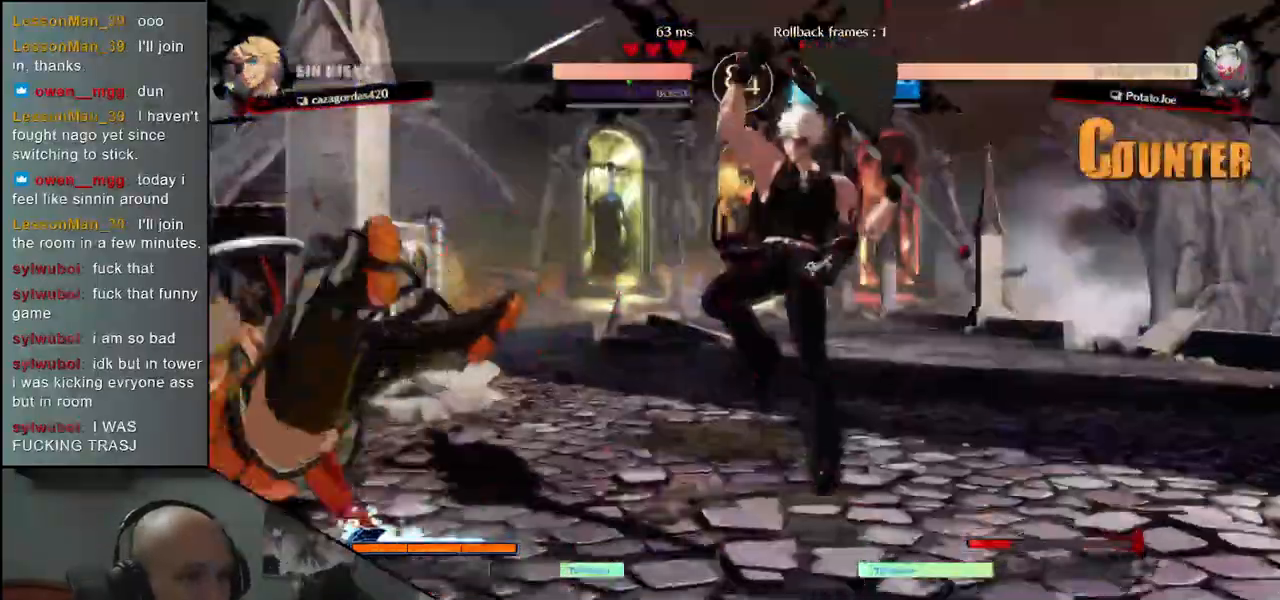
{"buttons": ["L1"], "left_stick": "right", "events": [[417, "left_stick", "right"], [467, "L1", "down"], [467, "L2", "down"], [500, "L2", "up"]]}
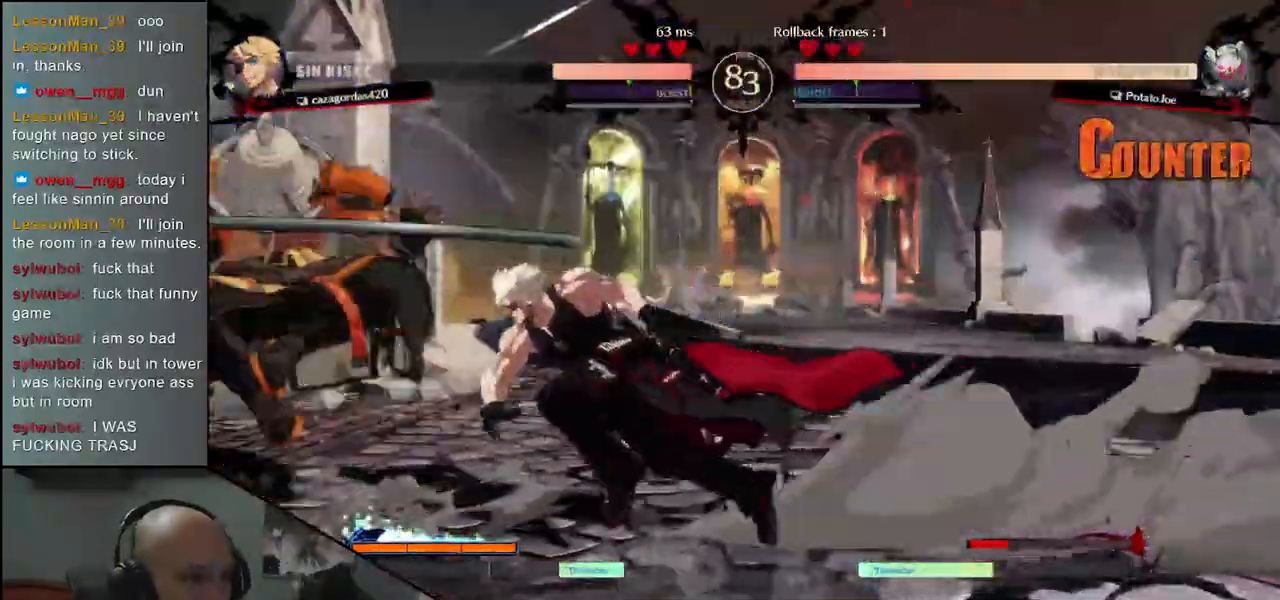
{"buttons": [], "left_stick": "left", "events": [[83, "left_stick", "down"], [133, "L1", "up"], [133, "left_stick", "left"]]}
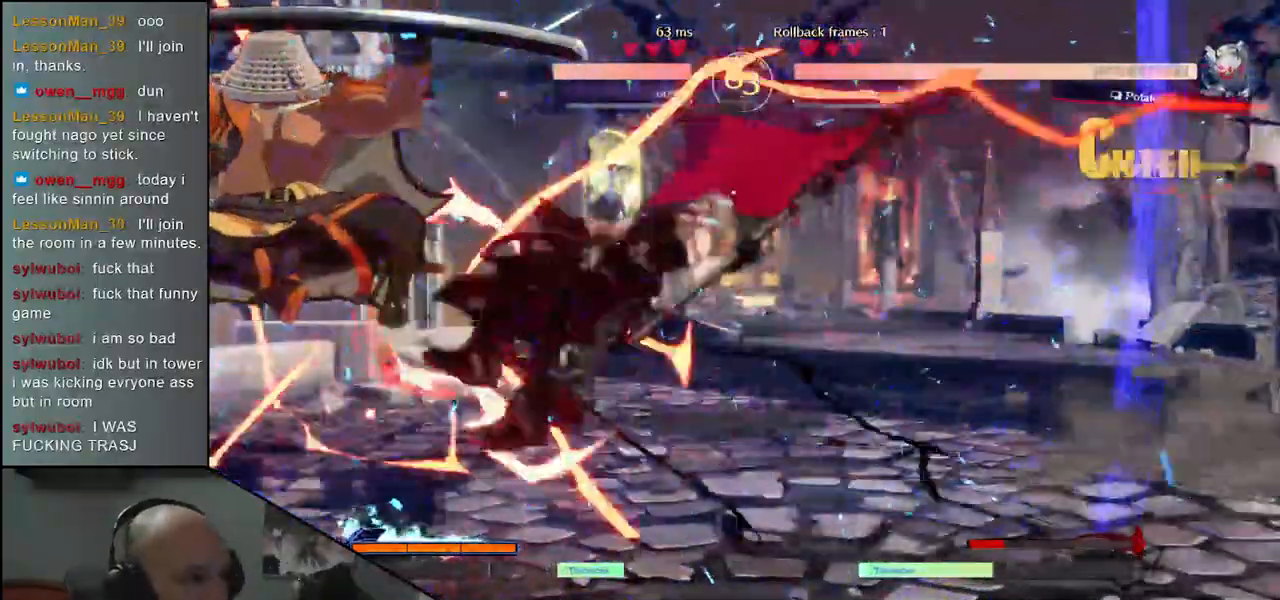
{"buttons": ["L2"], "left_stick": "down", "events": [[117, "left_stick", "center"], [350, "left_stick", "left"], [467, "left_stick", "down"], [500, "L2", "down"]]}
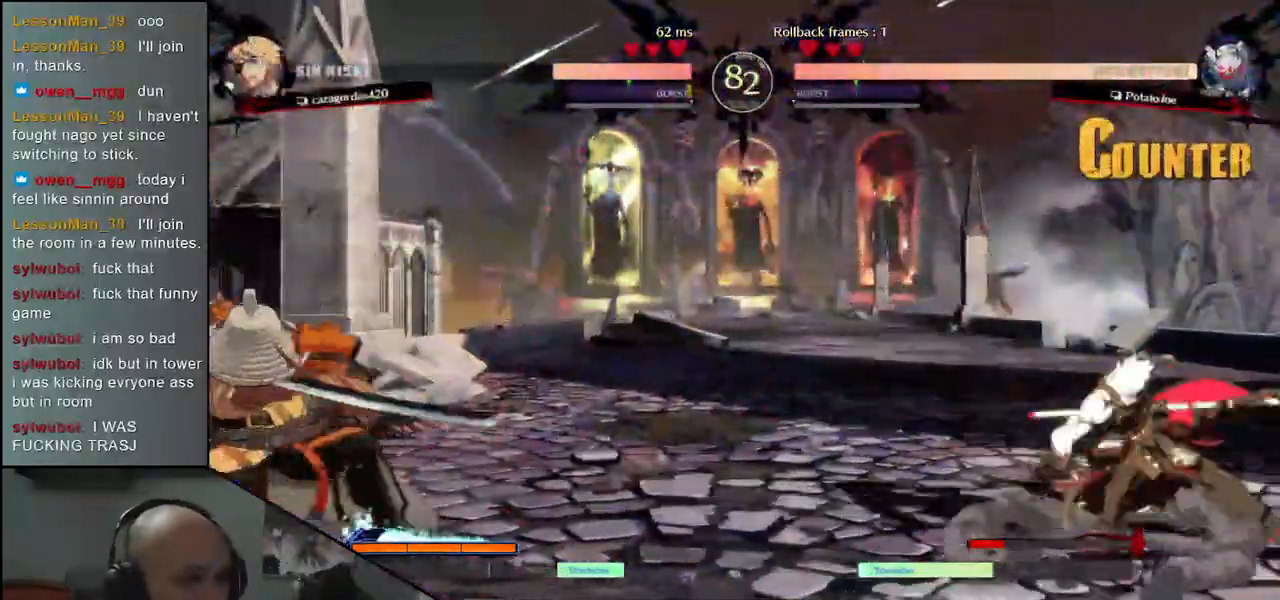
{"buttons": ["SQUARE"], "left_stick": "left", "events": [[33, "left_stick", "right"], [100, "L2", "up"], [117, "left_stick", "center"], [300, "left_stick", "right"], [367, "left_stick", "down"], [417, "left_stick", "left"], [467, "SQUARE", "down"]]}
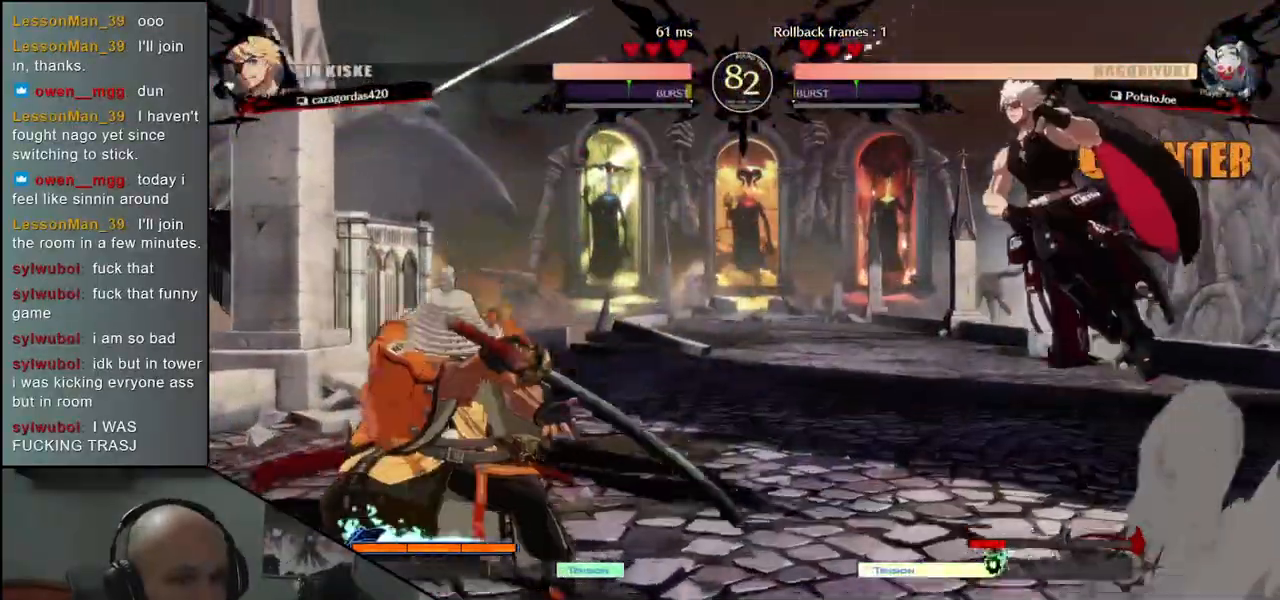
{"buttons": [], "left_stick": "left", "events": [[50, "SQUARE", "up"], [50, "left_stick", "center"], [183, "left_stick", "left"]]}
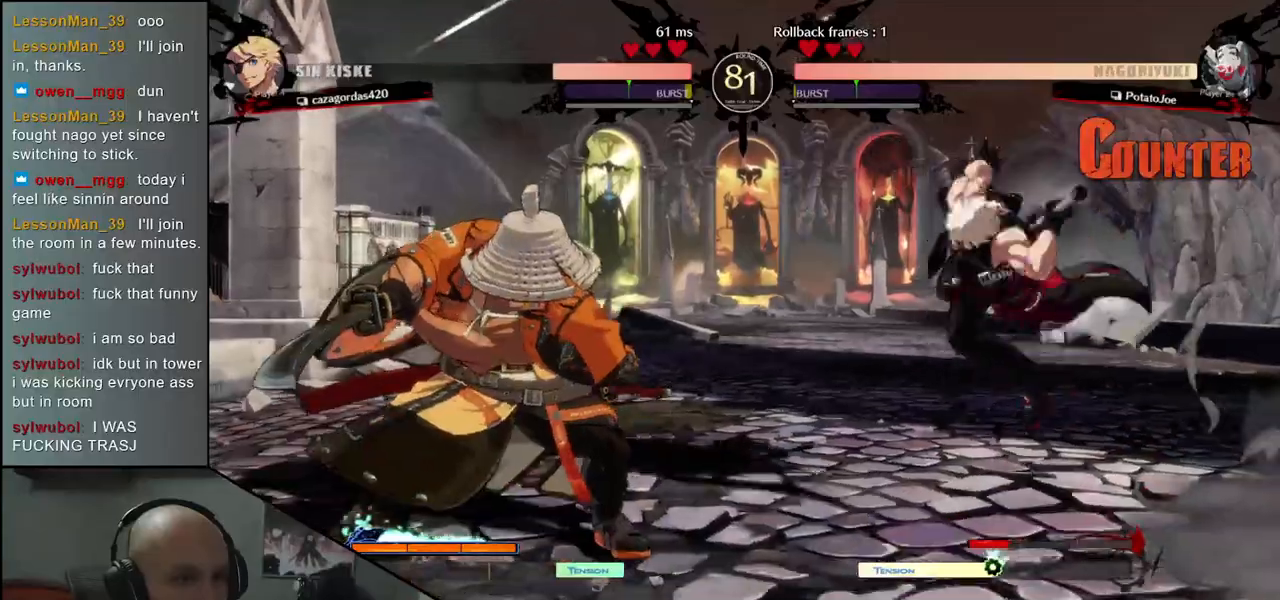
{"buttons": [], "left_stick": "center", "events": [[183, "left_stick", "down"], [300, "left_stick", "left"], [333, "SQUARE", "down"], [417, "left_stick", "center"], [433, "SQUARE", "up"]]}
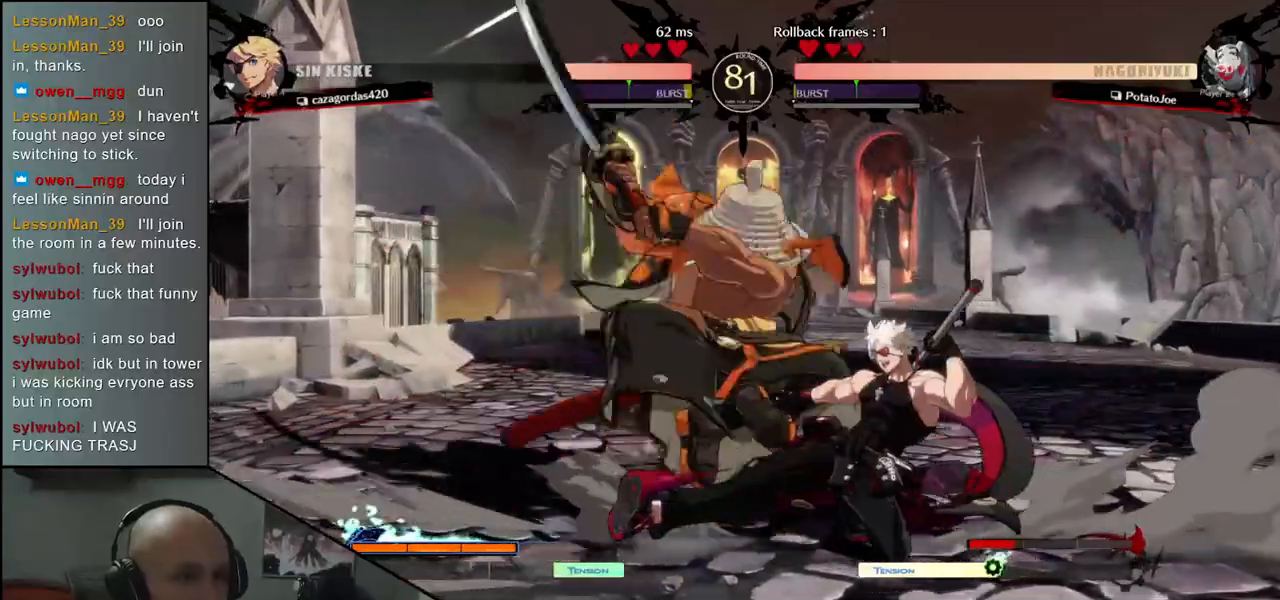
{"buttons": [], "left_stick": "left", "events": [[33, "left_stick", "left"], [167, "left_stick", "down"], [300, "SQUARE", "down"], [417, "SQUARE", "up"], [500, "left_stick", "left"]]}
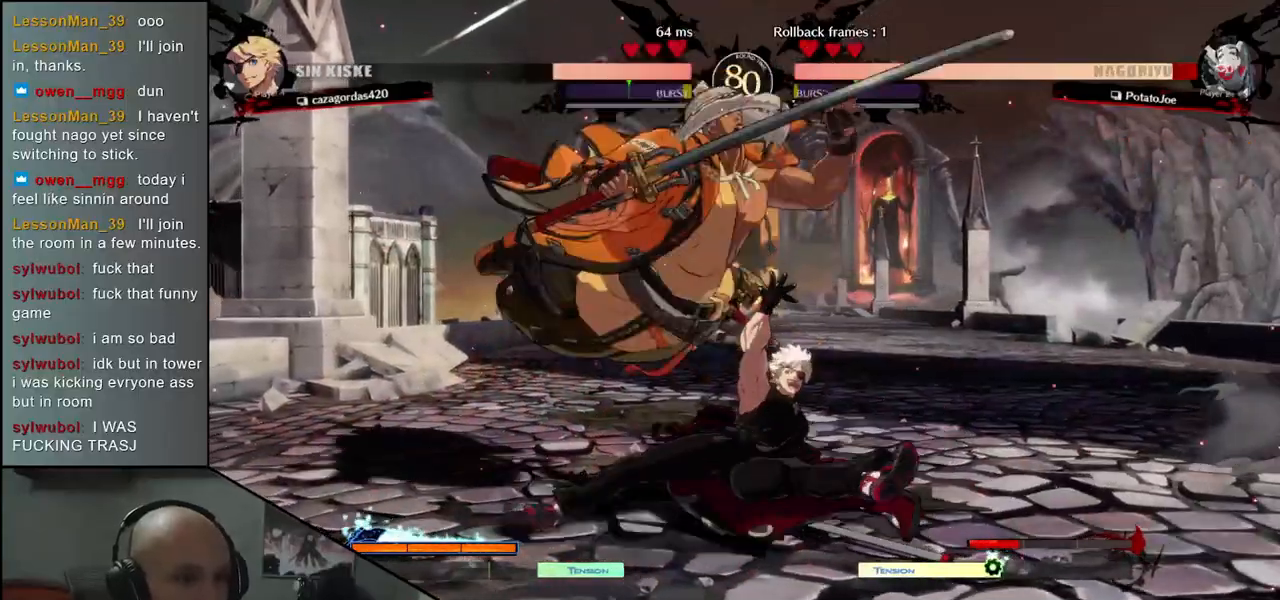
{"buttons": [], "left_stick": "left", "events": []}
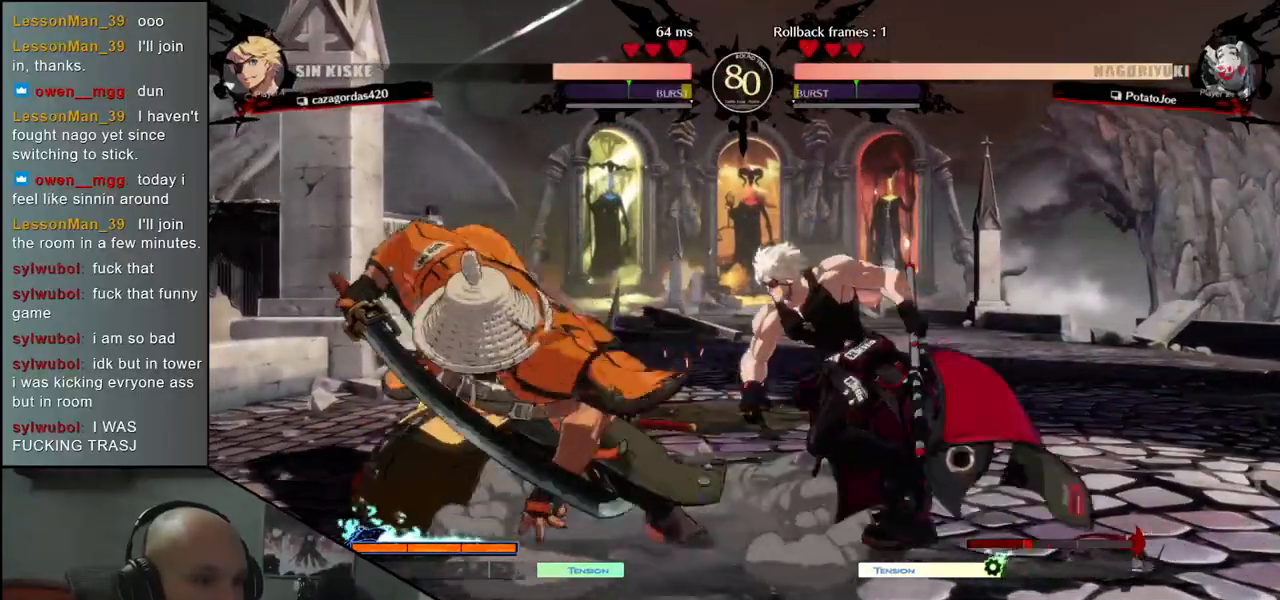
{"buttons": [], "left_stick": "down-left", "events": [[333, "left_stick", "down-left"]]}
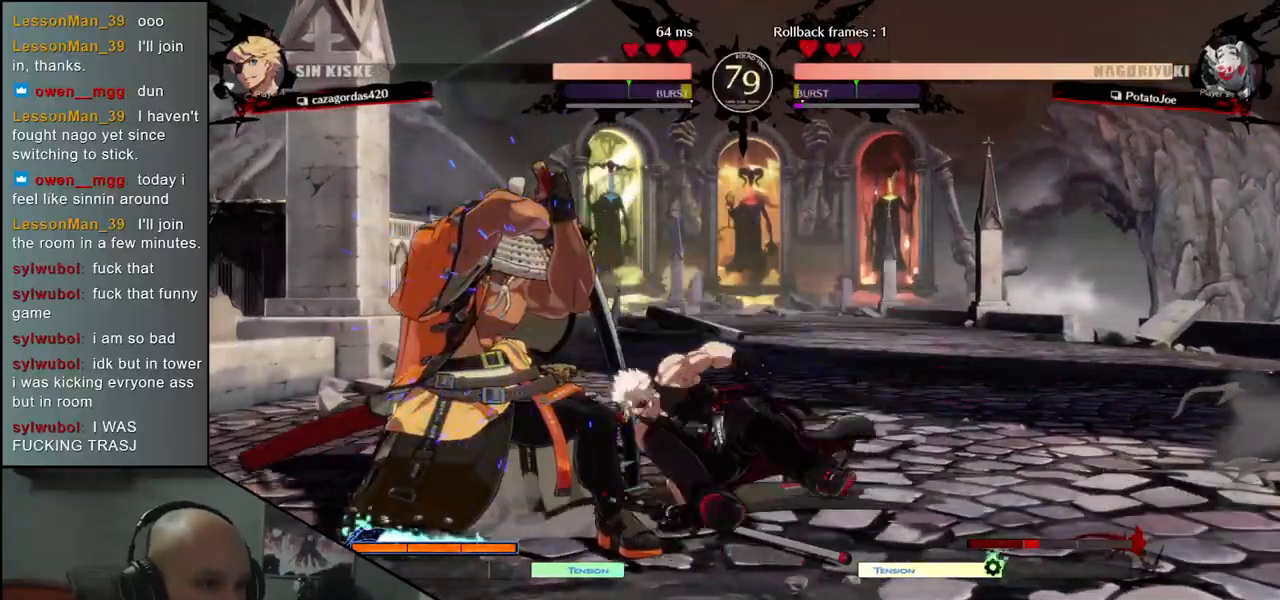
{"buttons": [], "left_stick": "down-left", "events": []}